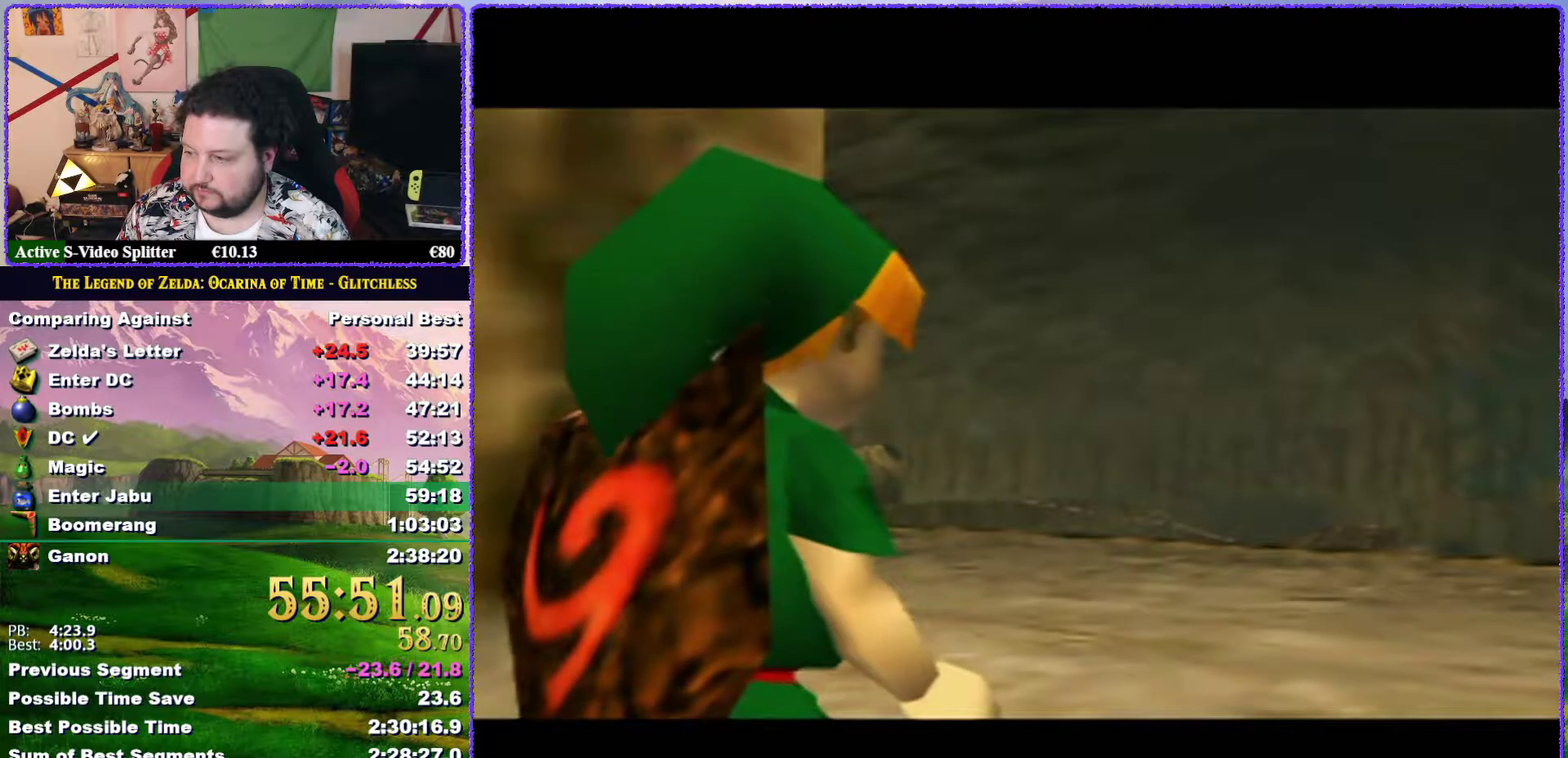
Gameplay with a controller (Nintendo layout); each line is a JSON object with the inputs held at the frame after it. "events" lists button and stick changes between this image and that frame as [ms after this image, input, new state], when the widget could be followed in between. Not read: L3 R3.
{"buttons": ["Z"], "left_stick": "up", "events": [[317, "Z", "down"], [467, "left_stick", "up"]]}
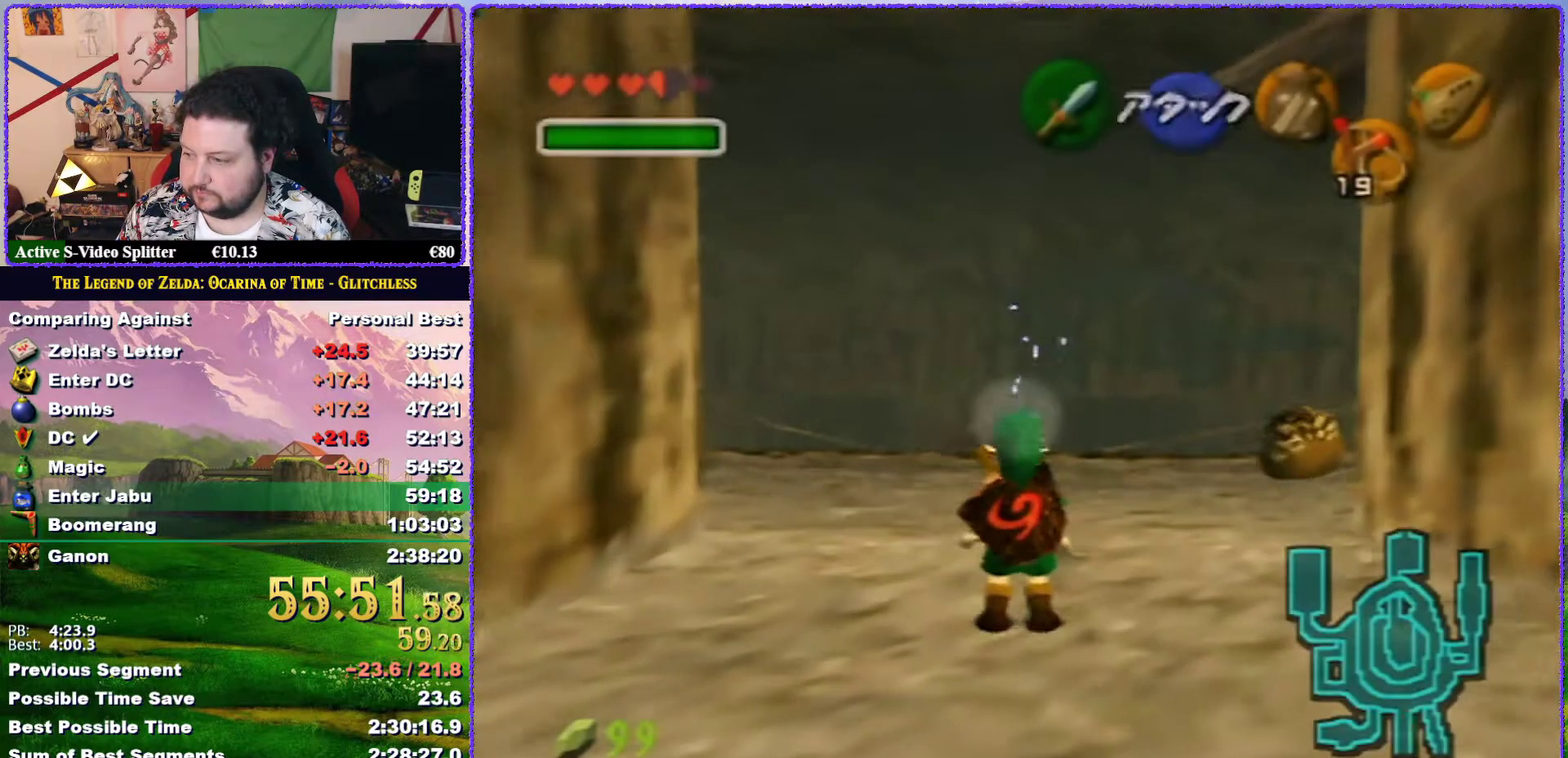
{"buttons": ["Z"], "left_stick": "up", "events": [[33, "A", "down"], [417, "A", "up"]]}
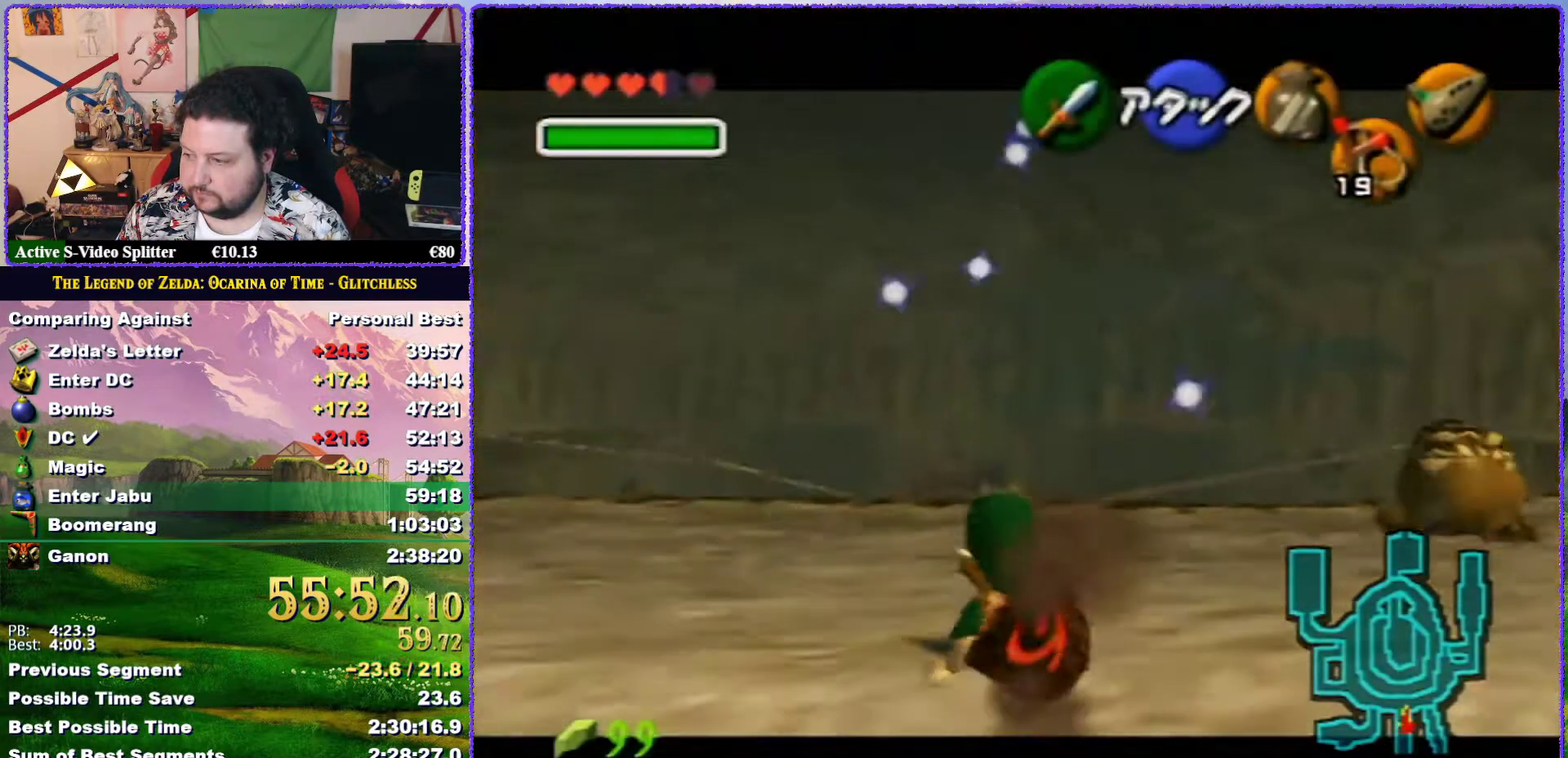
{"buttons": ["Z"], "left_stick": "up", "events": []}
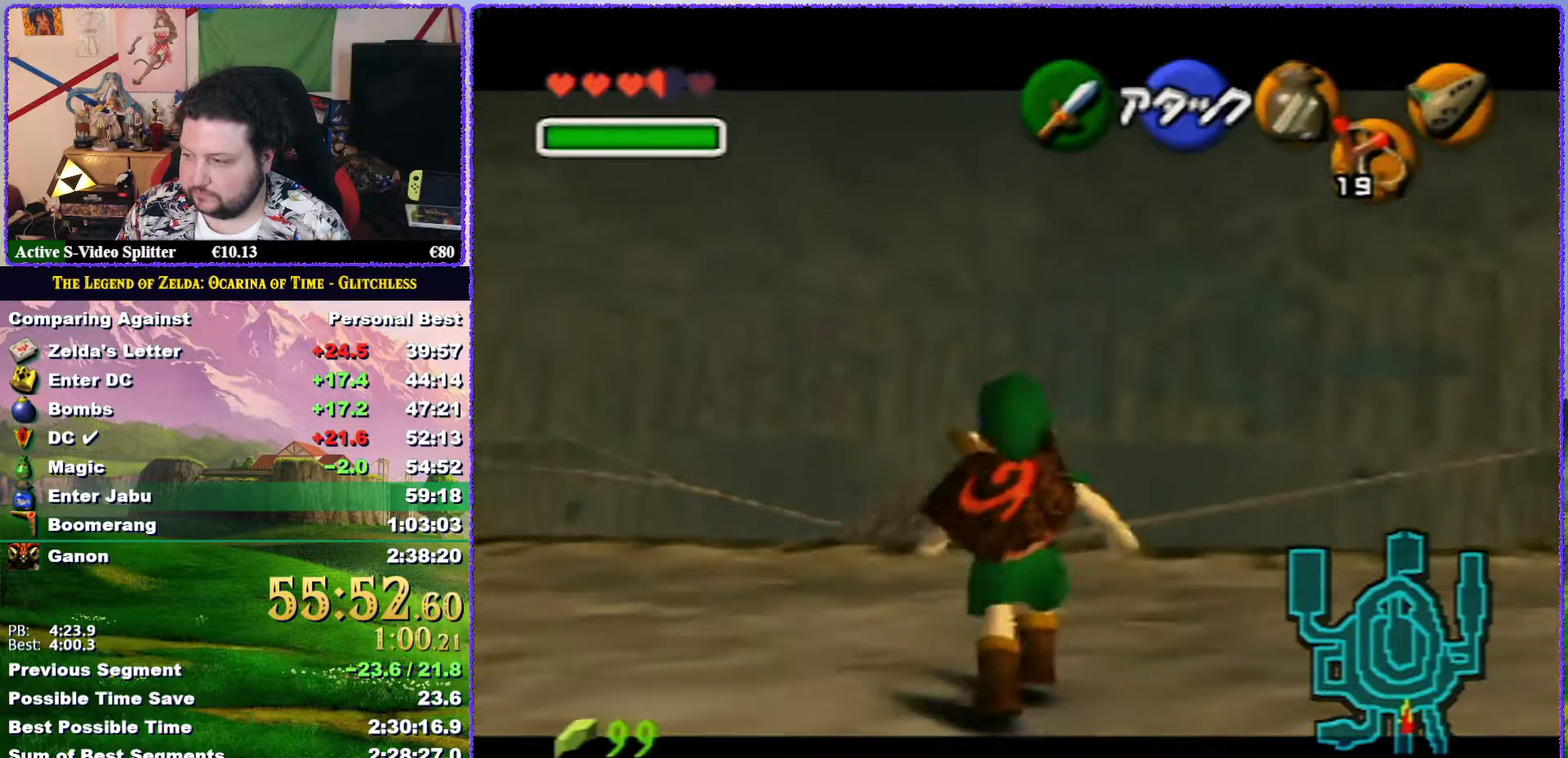
{"buttons": ["A", "Z"], "left_stick": "up", "events": [[267, "A", "down"]]}
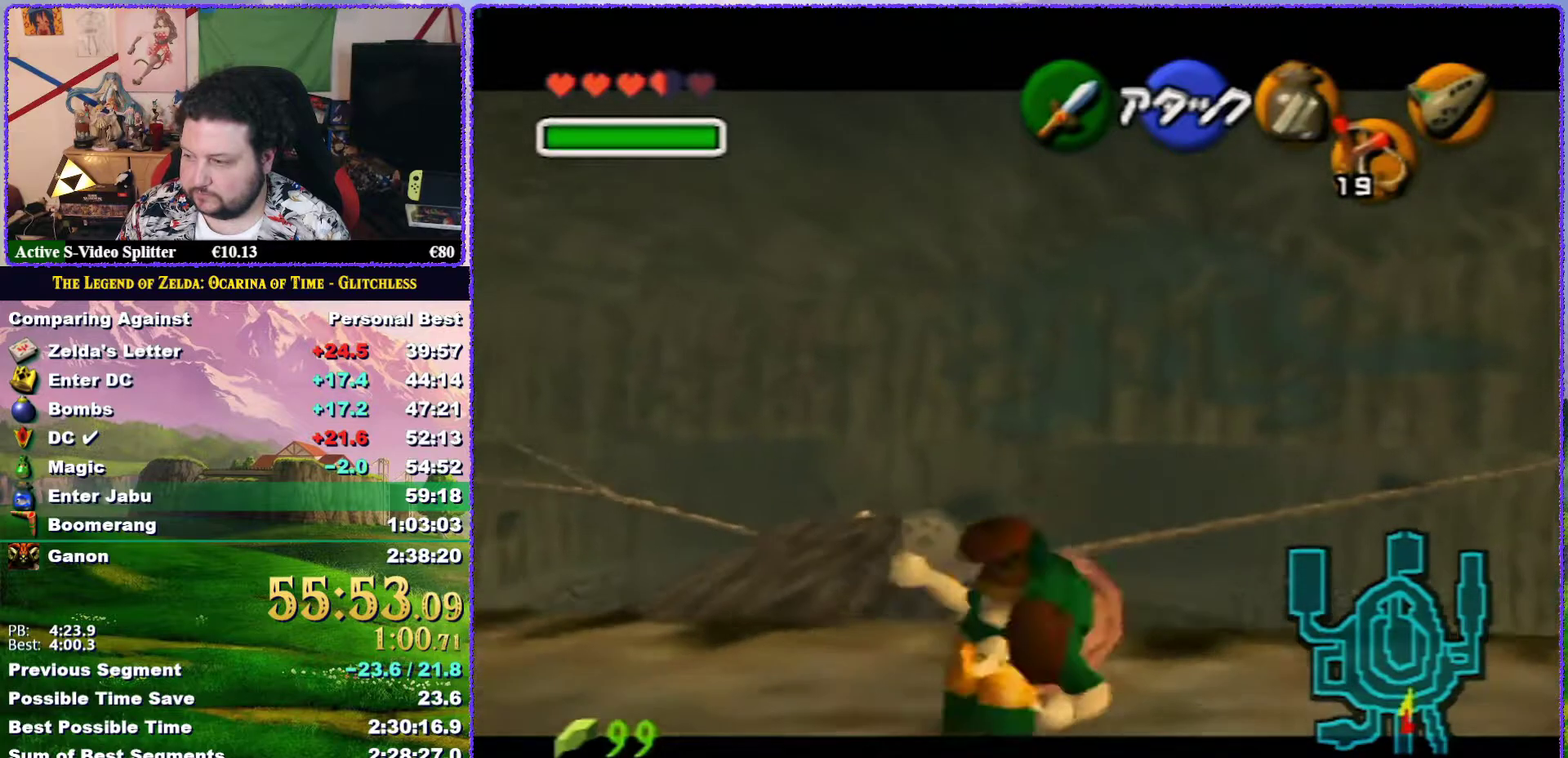
{"buttons": ["Z"], "left_stick": "up", "events": [[400, "A", "up"]]}
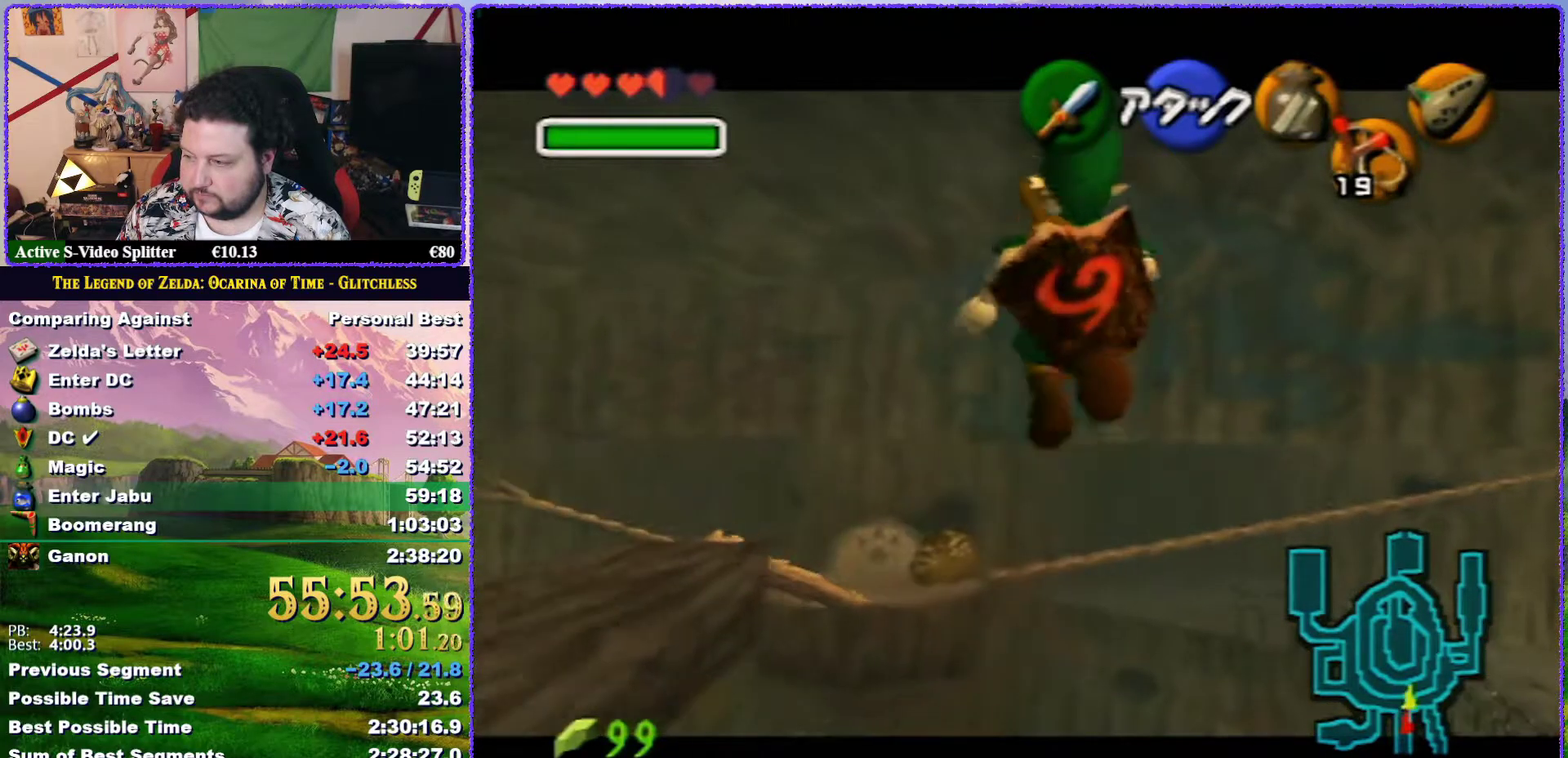
{"buttons": ["A", "Z"], "left_stick": "up", "events": [[267, "A", "down"]]}
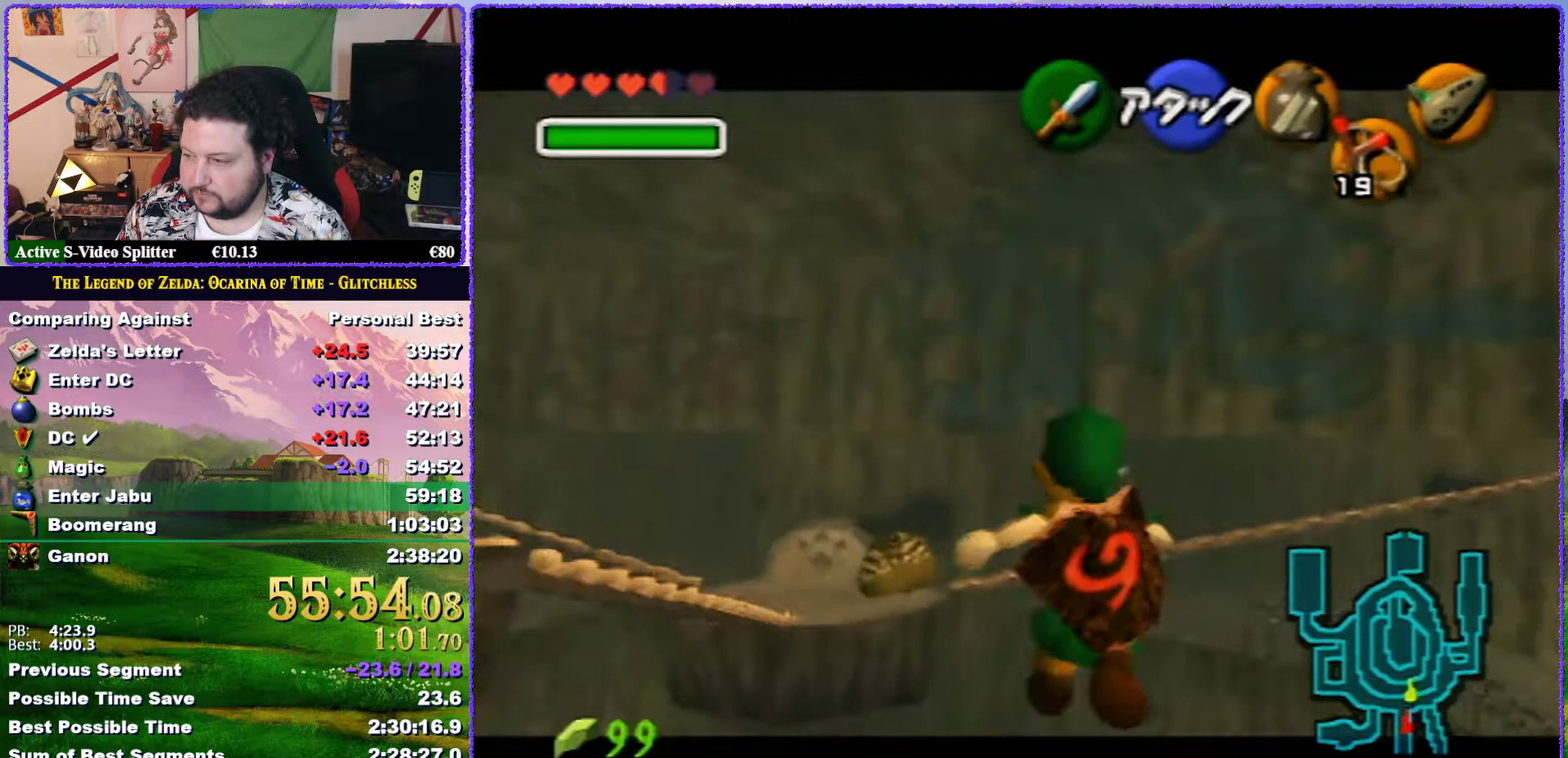
{"buttons": ["A", "Z"], "left_stick": "up", "events": [[67, "A", "up"], [117, "A", "down"], [217, "A", "up"], [283, "A", "down"], [383, "A", "up"], [433, "A", "down"]]}
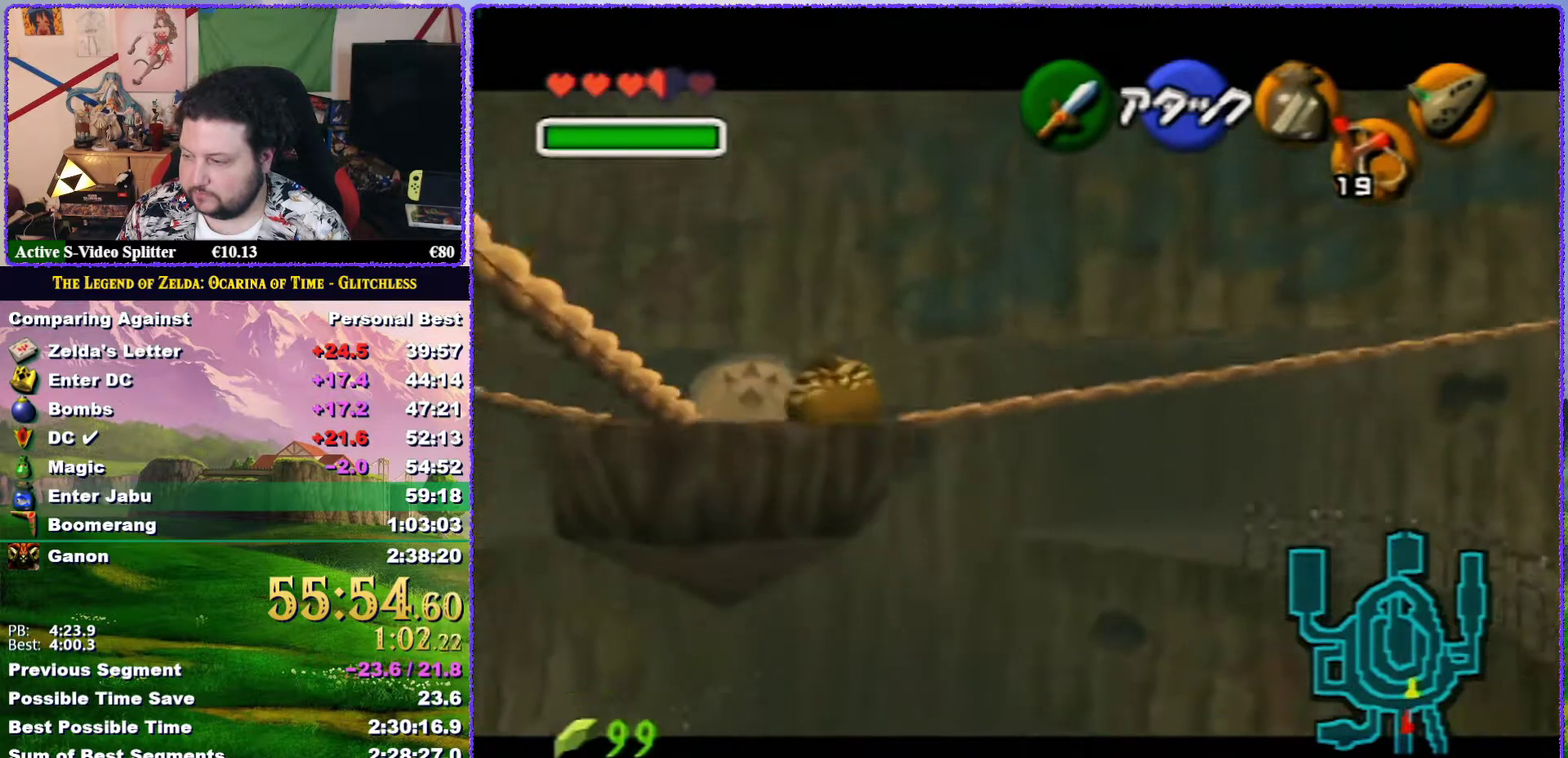
{"buttons": ["Z"], "left_stick": "right", "events": [[33, "A", "up"], [100, "A", "down"], [183, "A", "up"], [250, "A", "down"], [317, "A", "up"], [383, "A", "down"], [383, "left_stick", "up-right"], [467, "A", "up"], [500, "left_stick", "right"]]}
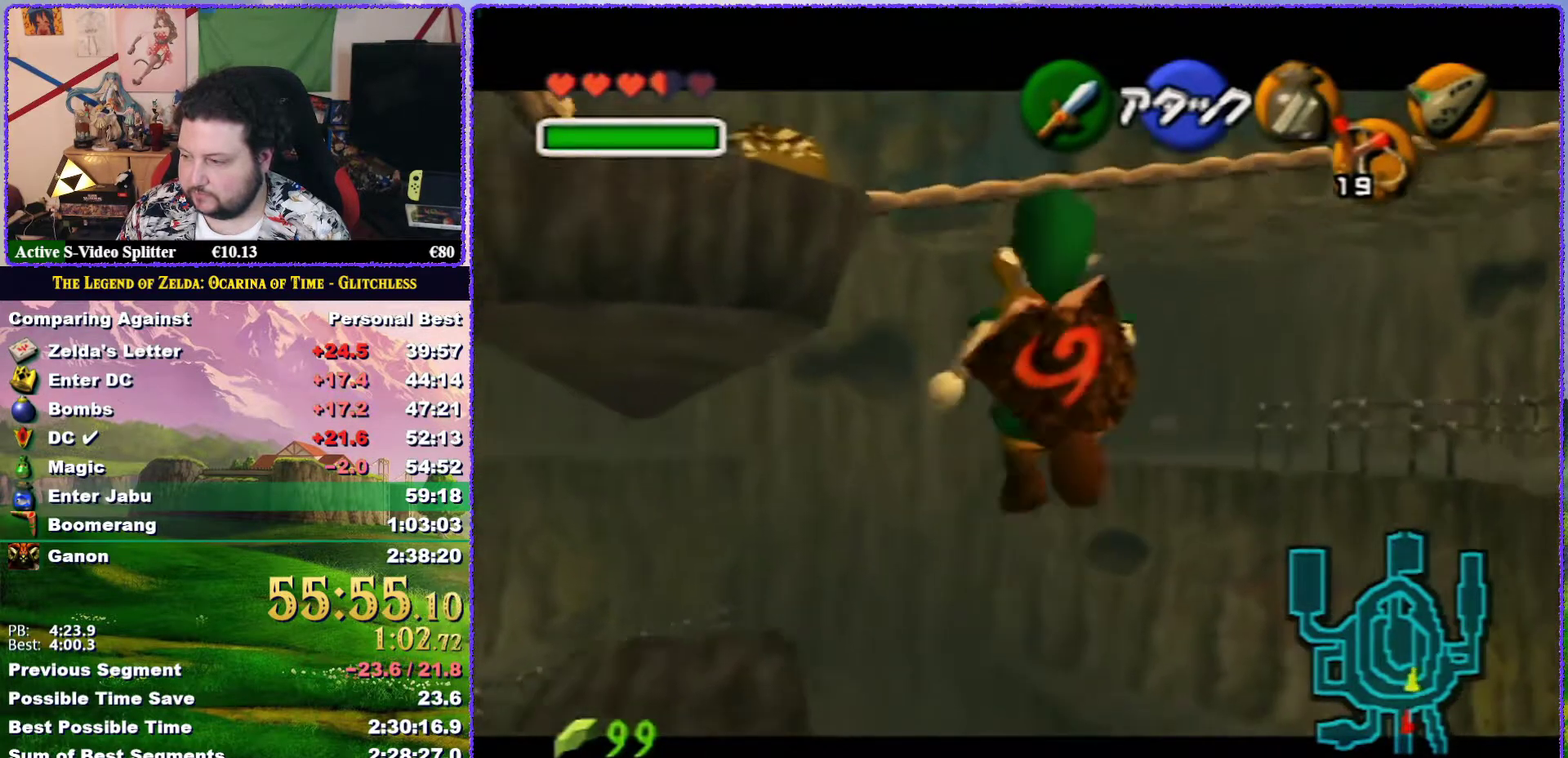
{"buttons": ["A", "Z"], "left_stick": "right", "events": [[33, "A", "down"], [117, "A", "up"], [183, "A", "down"], [267, "A", "up"], [350, "A", "down"], [433, "A", "up"], [483, "A", "down"]]}
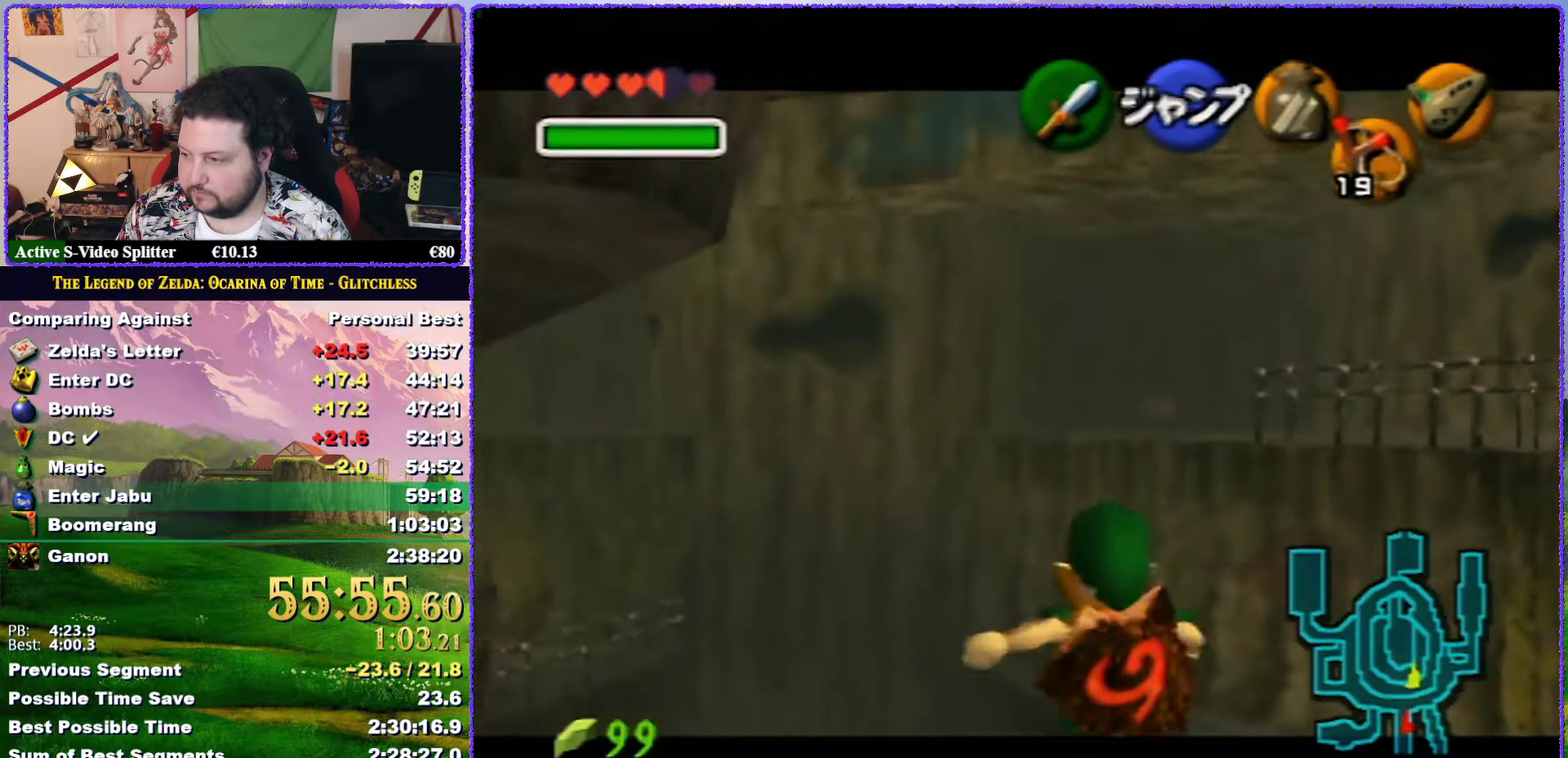
{"buttons": ["Z"], "left_stick": "right", "events": [[83, "A", "up"], [150, "A", "down"], [250, "A", "up"], [317, "A", "down"], [367, "A", "up"]]}
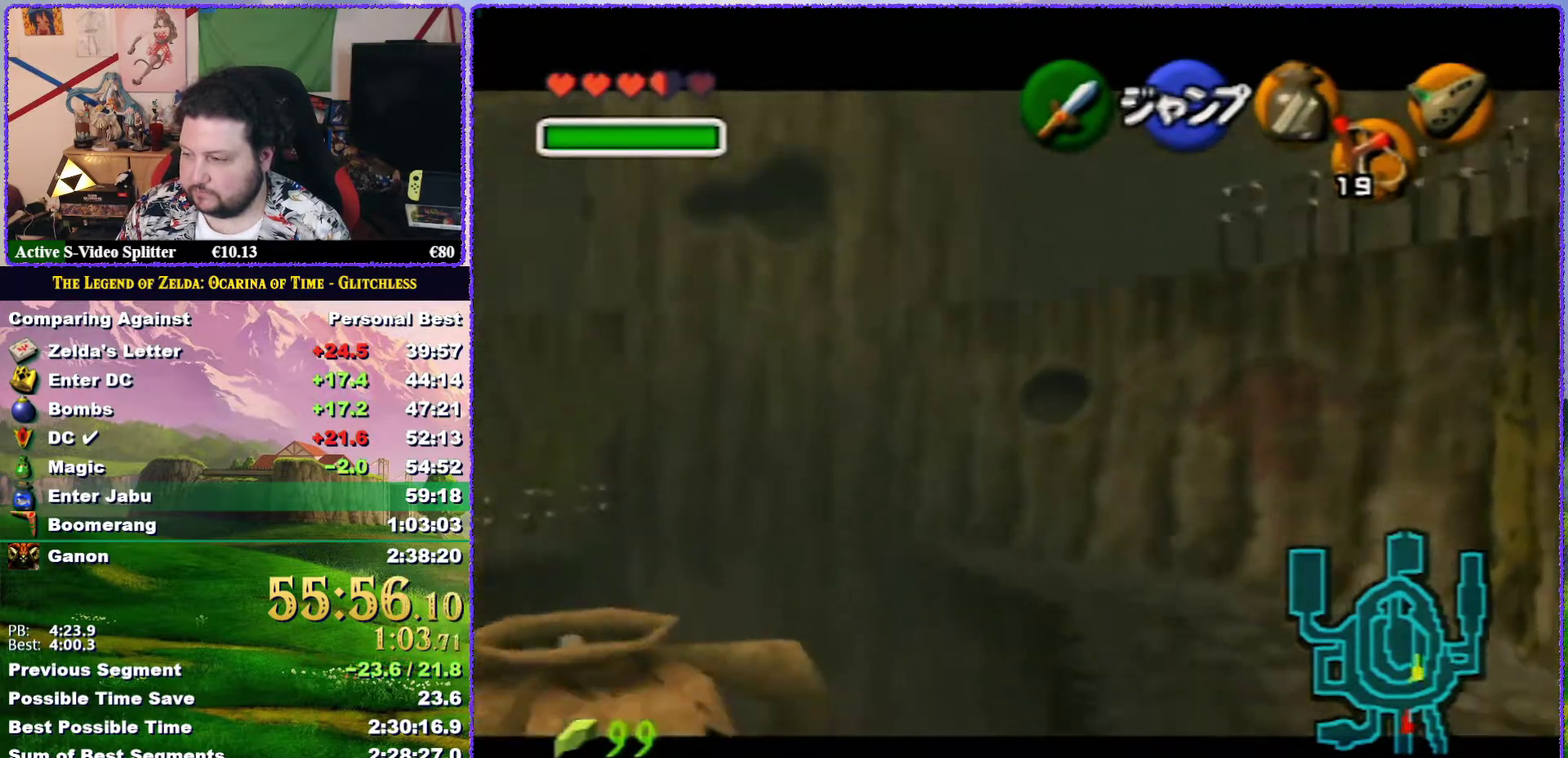
{"buttons": ["Z"], "left_stick": "down", "events": [[83, "A", "down"], [183, "A", "up"], [217, "left_stick", "center"], [317, "left_stick", "down"]]}
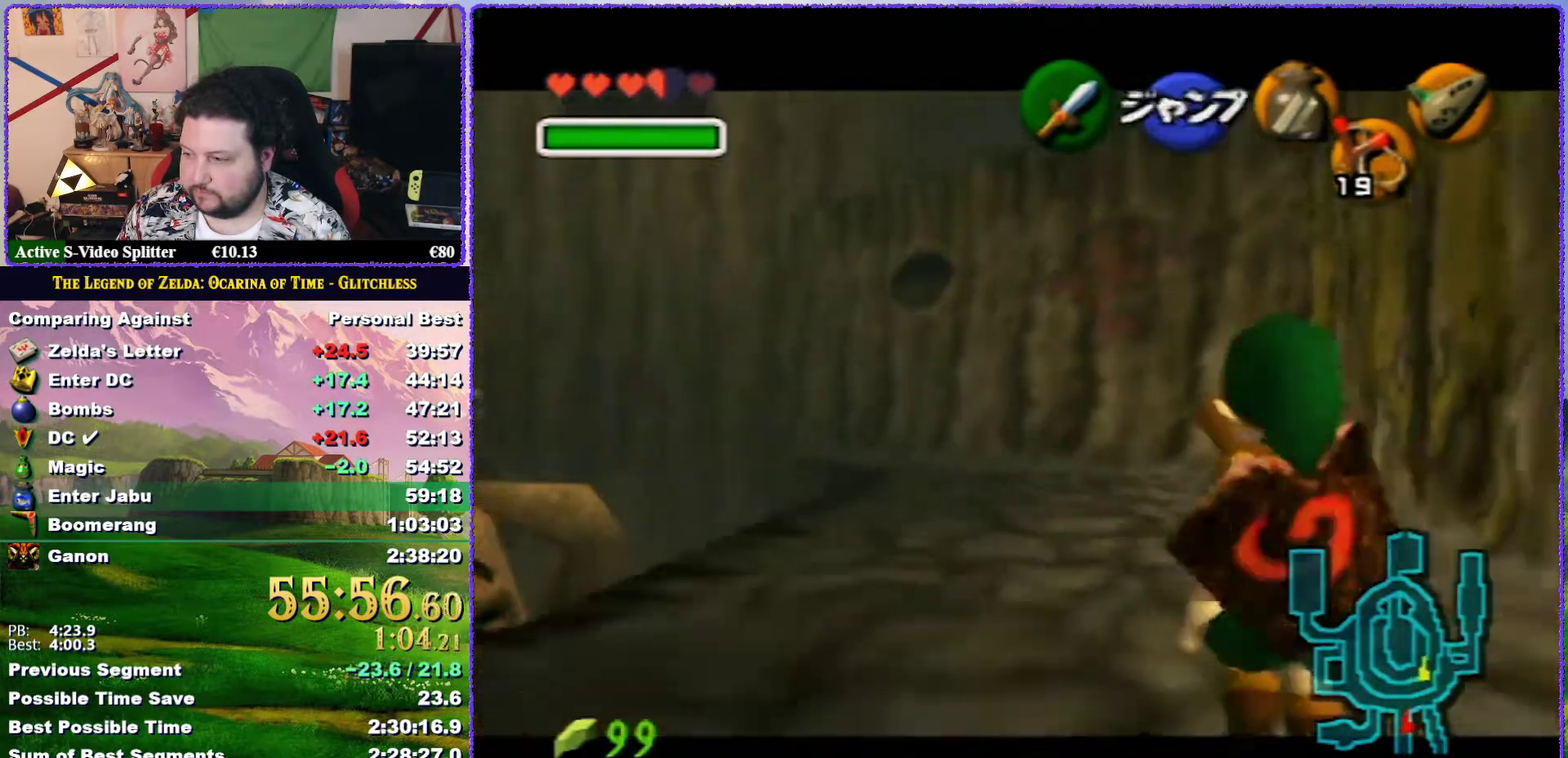
{"buttons": ["Z"], "left_stick": "down", "events": []}
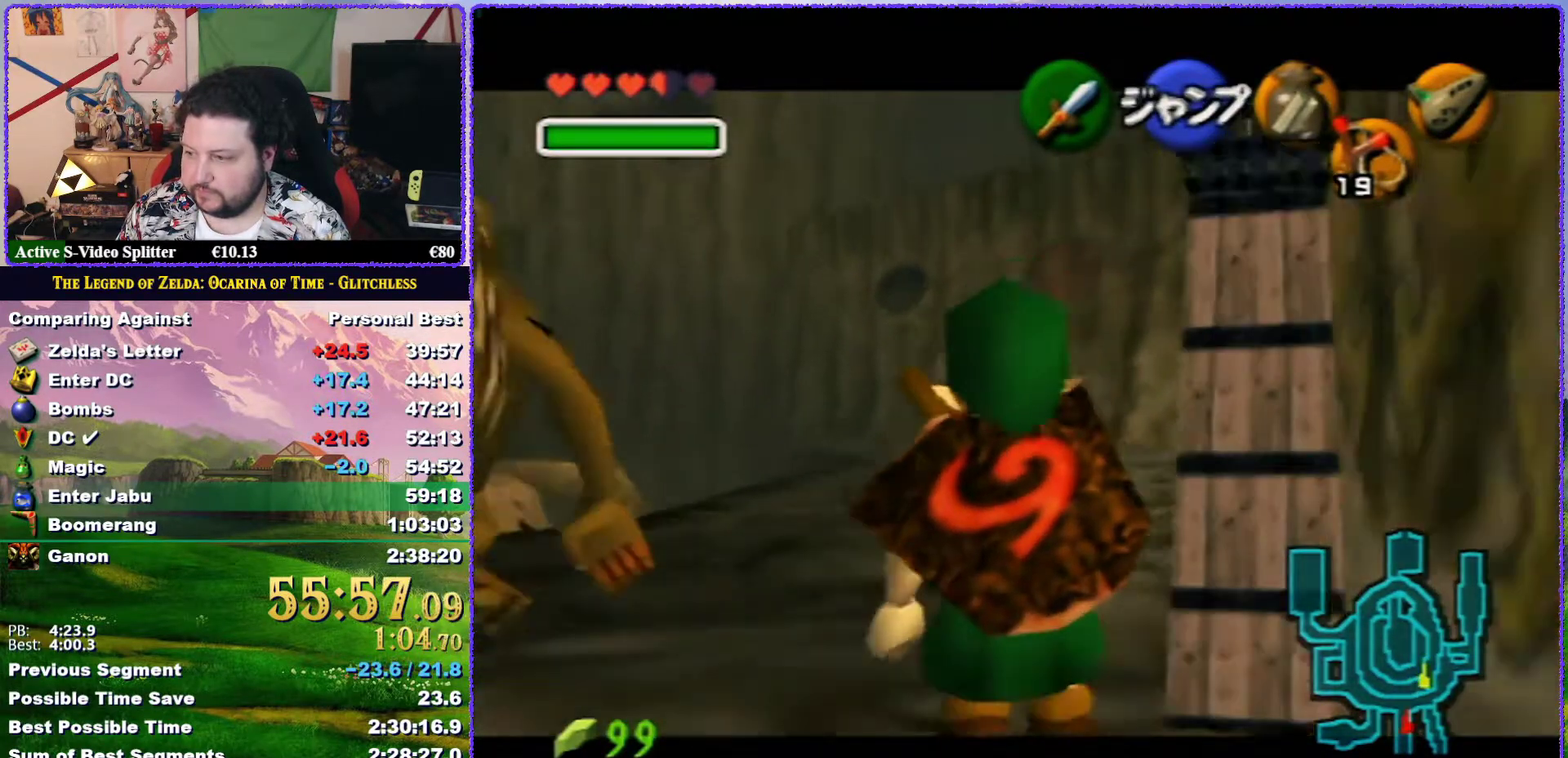
{"buttons": ["Z"], "left_stick": "down", "events": []}